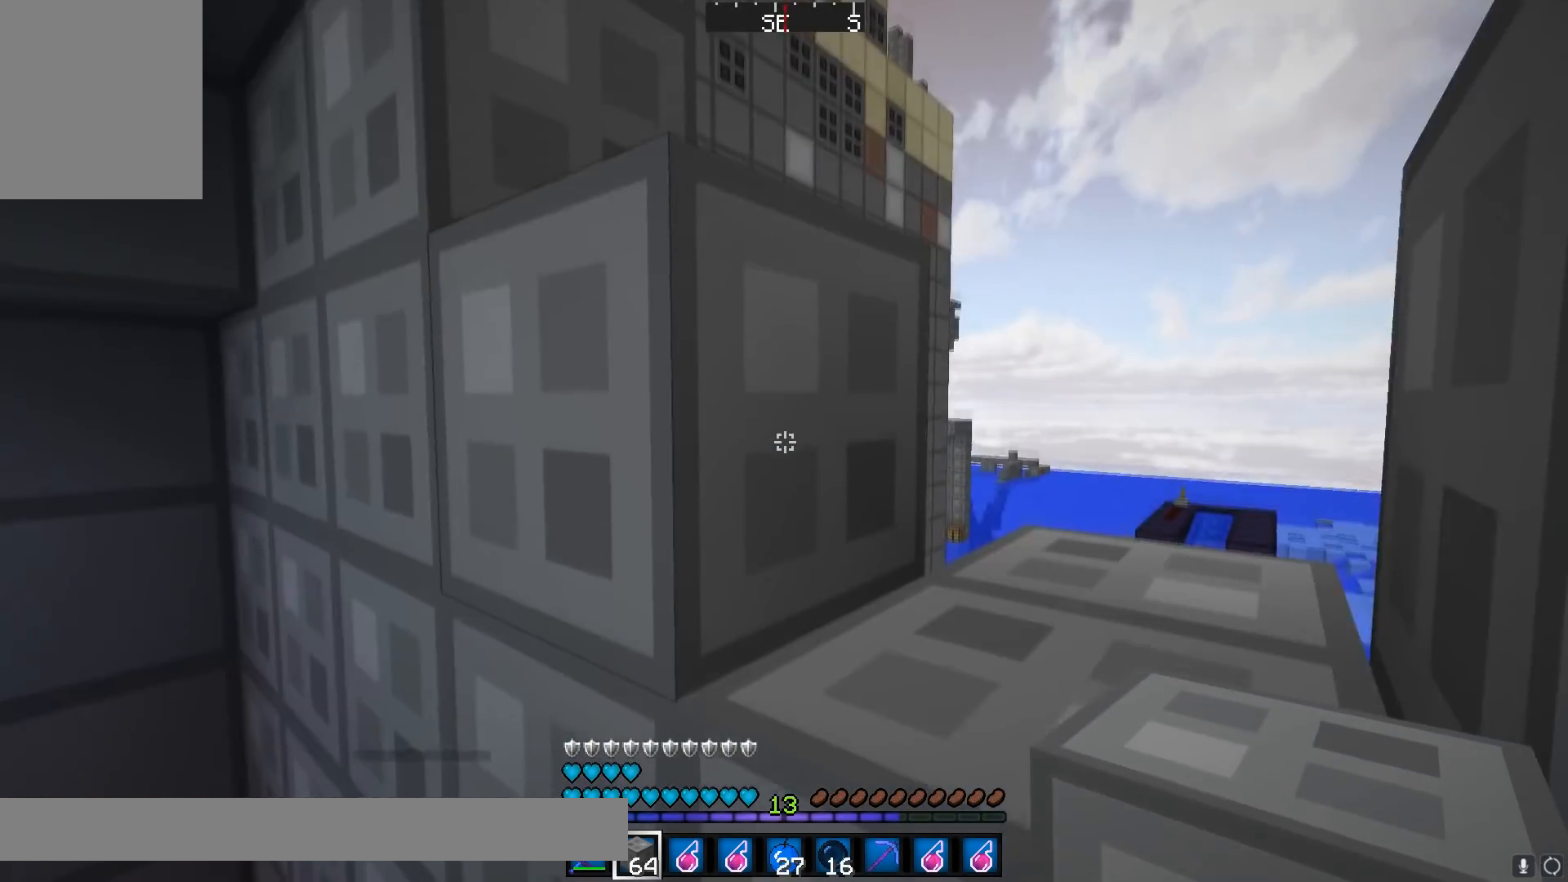
Gameplay with keyboard and mouse; each line is a JSON object with the keys and mouse buttons held at the frame after it. "events" lists presses ("down") and releases ("up") of "a", "d", "s", "w", "mouse_left" and "mouse_right" between this image and that frame as [ms after this image, input, new state], when the widget could be followed in between. "mouse_left", "mouse_right" = the "left", "right" buttons of the "mouse" list. No other keys are recorded. Fast repeated clicks can show as one long hold. Mouse movement is not recorded.
{"keys": [], "mouse": [], "events": [[150, "mouse_right", "down"], [200, "mouse_right", "up"]]}
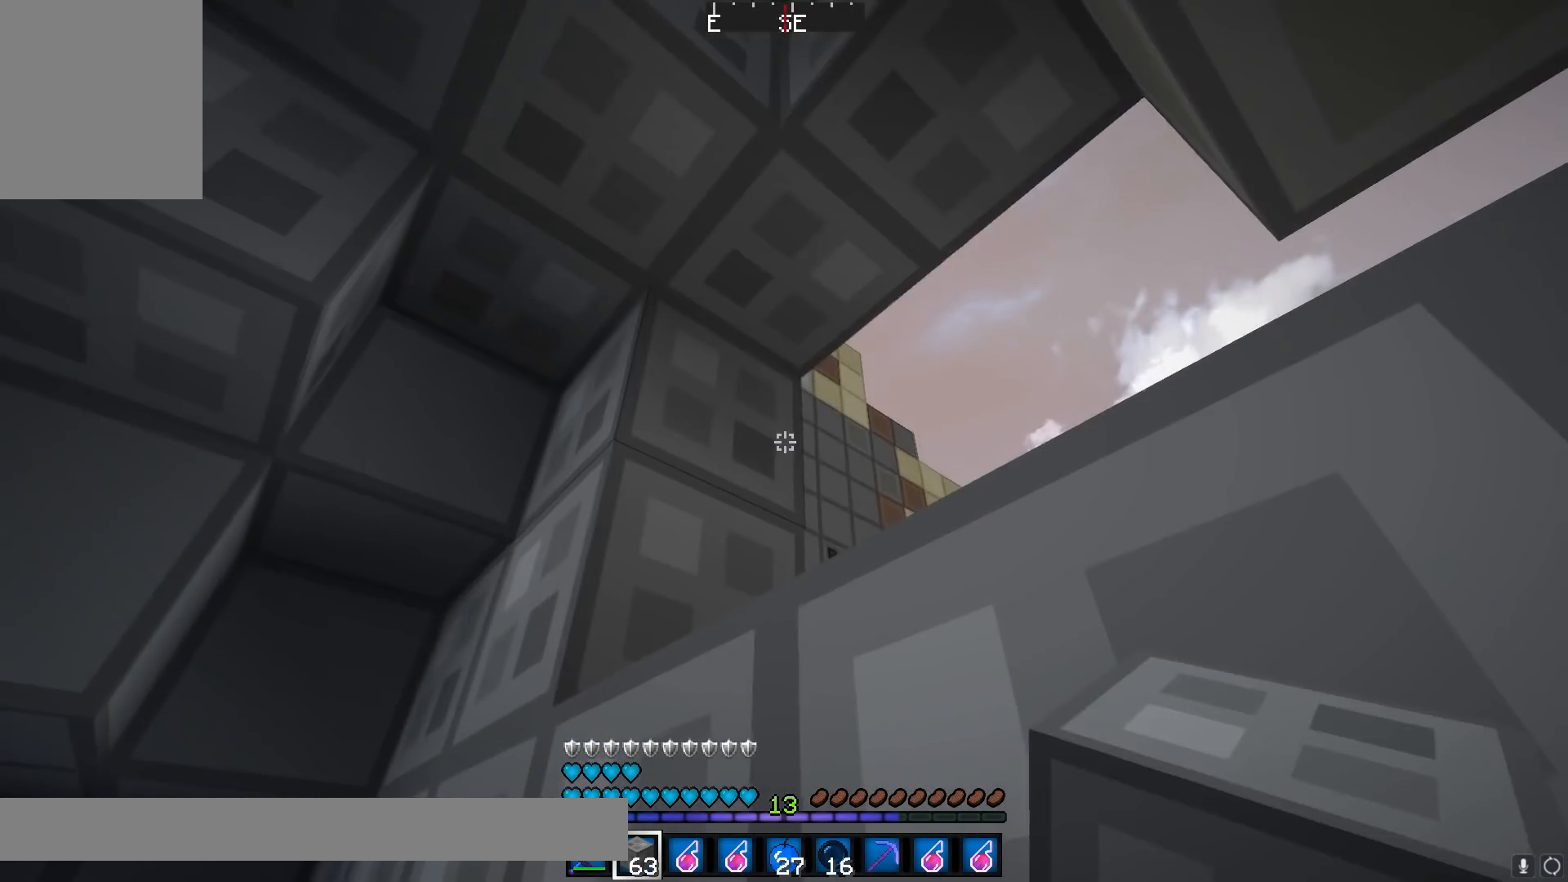
{"keys": [], "mouse": [], "events": [[300, "mouse_right", "down"], [350, "mouse_right", "up"], [400, "mouse_right", "down"], [500, "mouse_right", "up"]]}
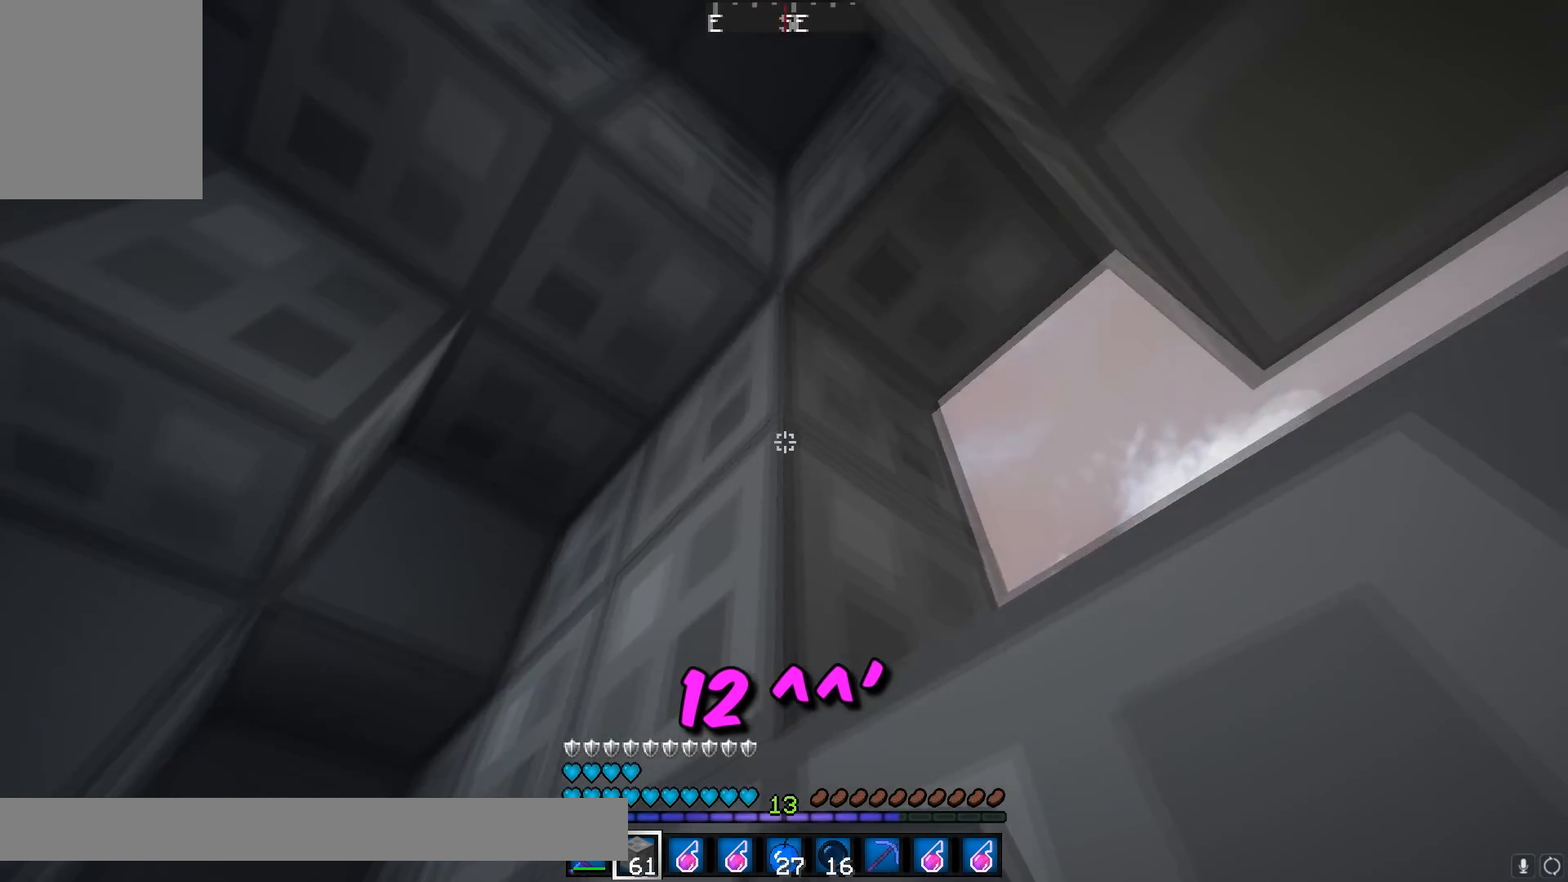
{"keys": [], "mouse": [], "events": [[150, "d", "down"], [150, "mouse_right", "down"], [200, "mouse_right", "up"], [300, "d", "up"], [300, "mouse_right", "down"], [350, "mouse_right", "up"]]}
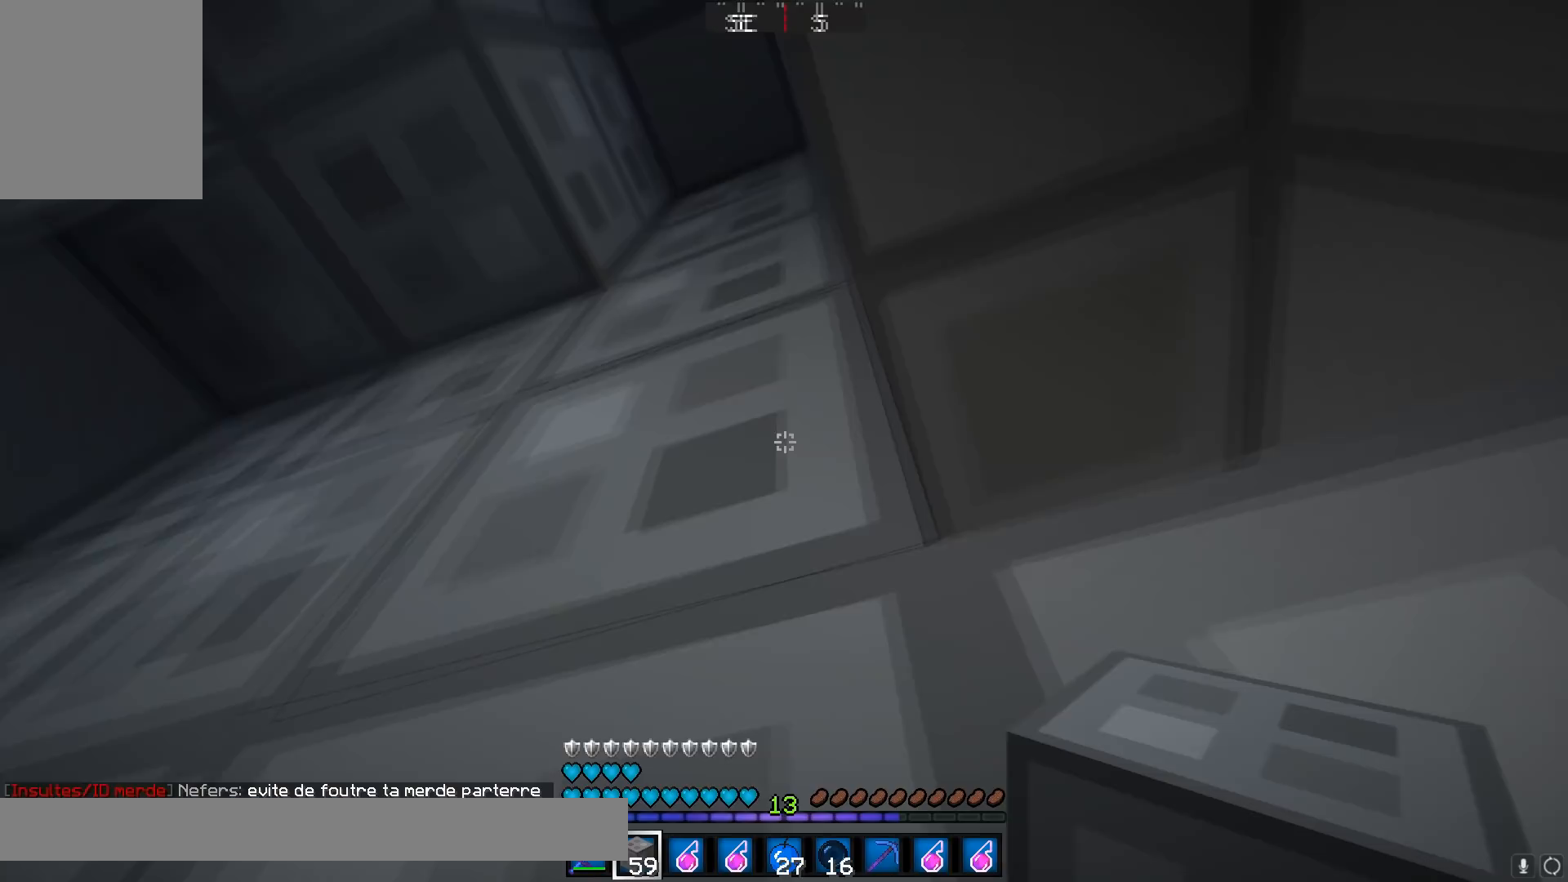
{"keys": ["s"], "mouse": [], "events": [[400, "mouse_right", "down"], [400, "s", "down"], [500, "mouse_right", "up"]]}
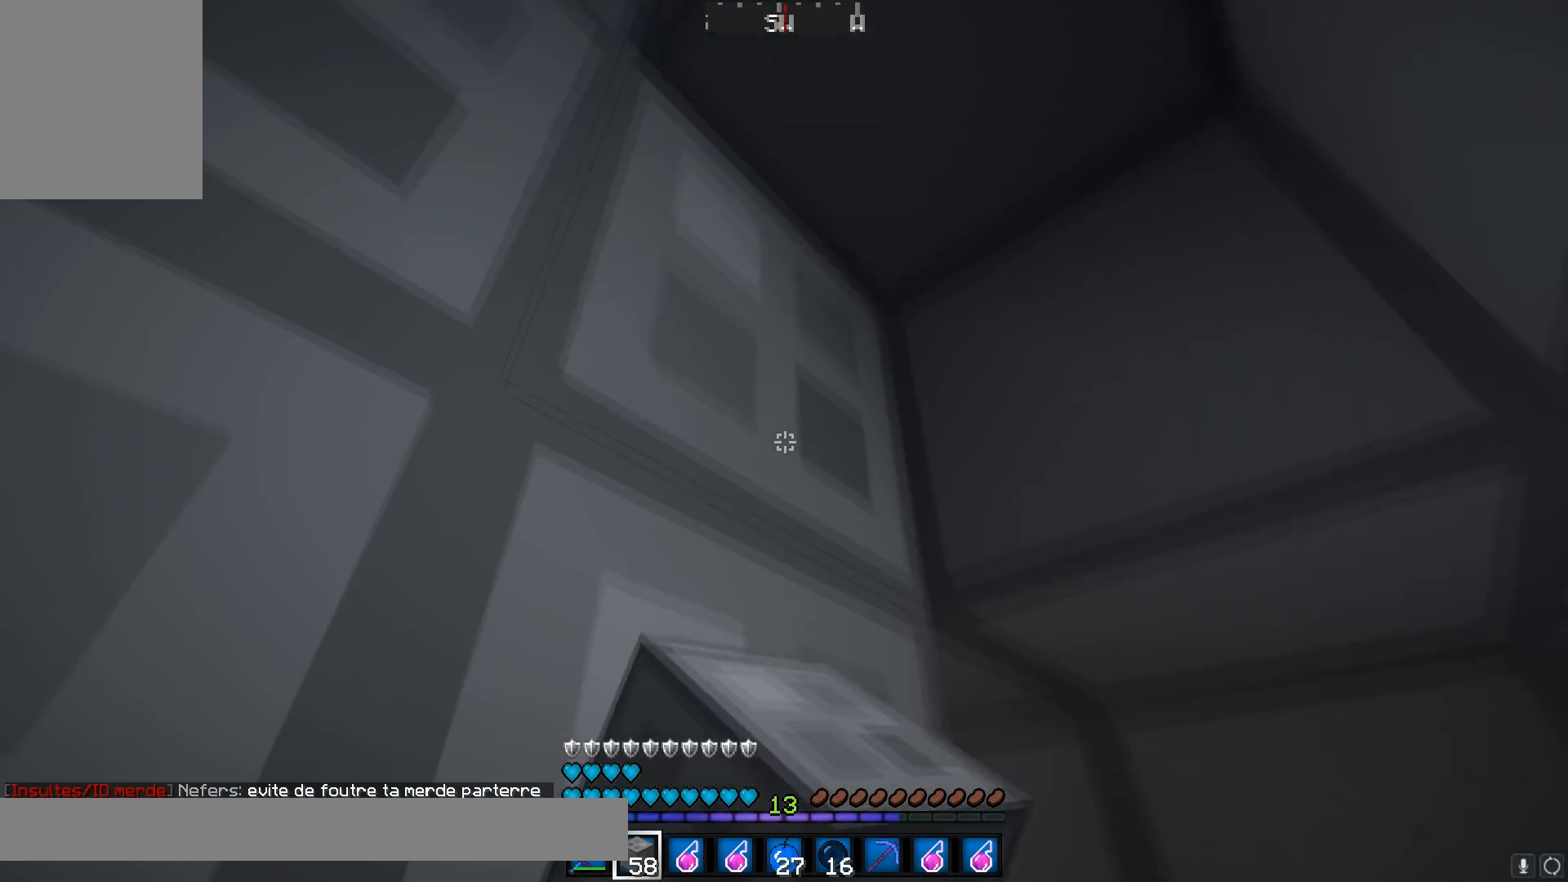
{"keys": [], "mouse": [], "events": [[83, "d", "down"], [133, "s", "up"], [284, "d", "up"]]}
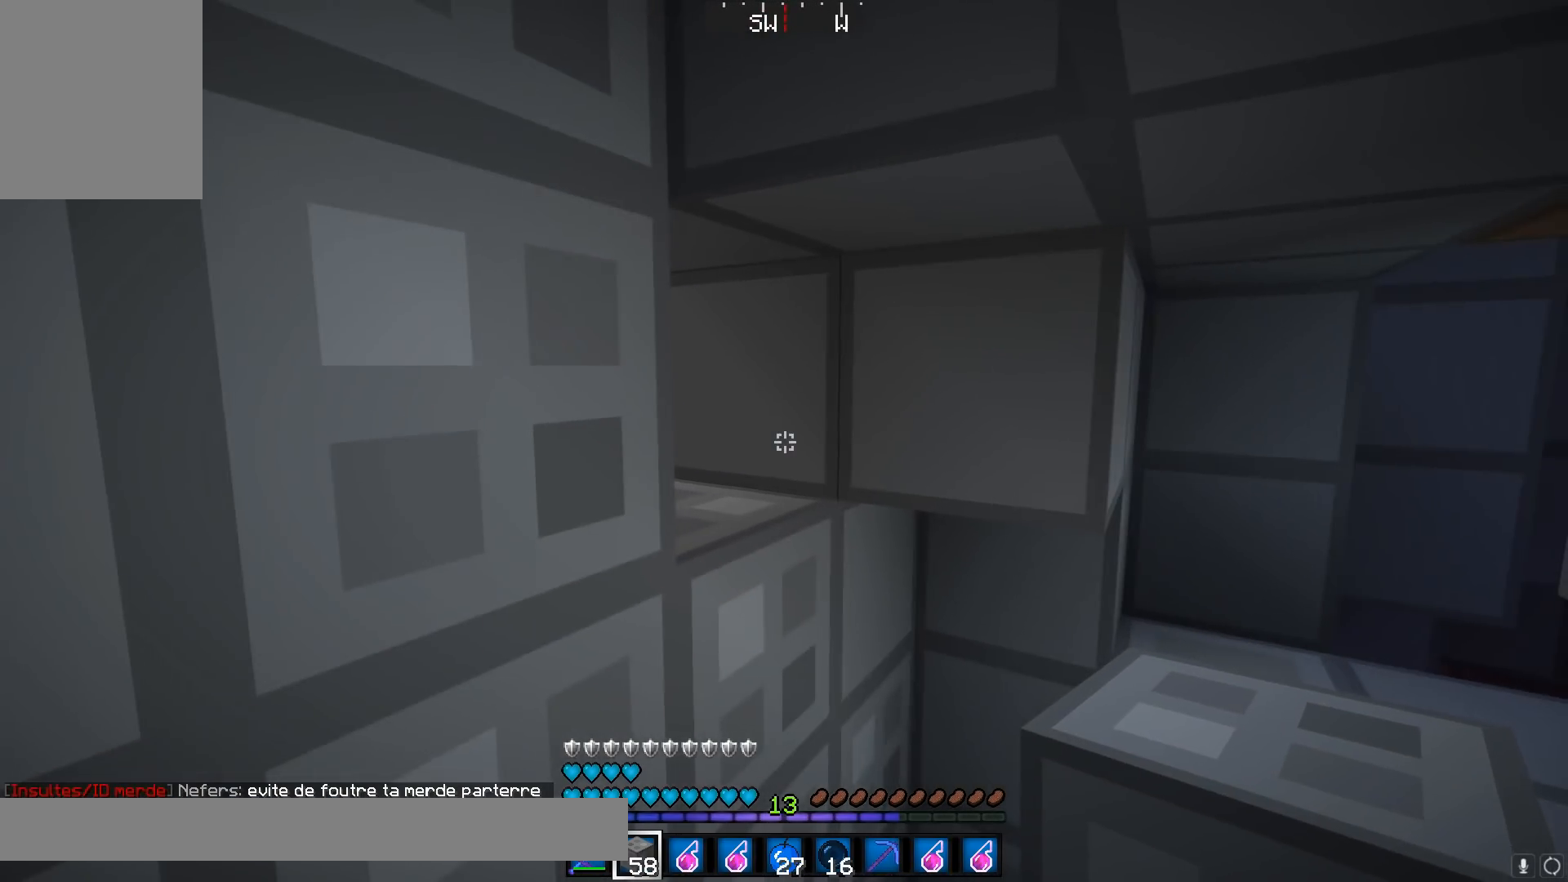
{"keys": [], "mouse": [], "events": [[150, "mouse_right", "down"], [183, "mouse_right", "up"]]}
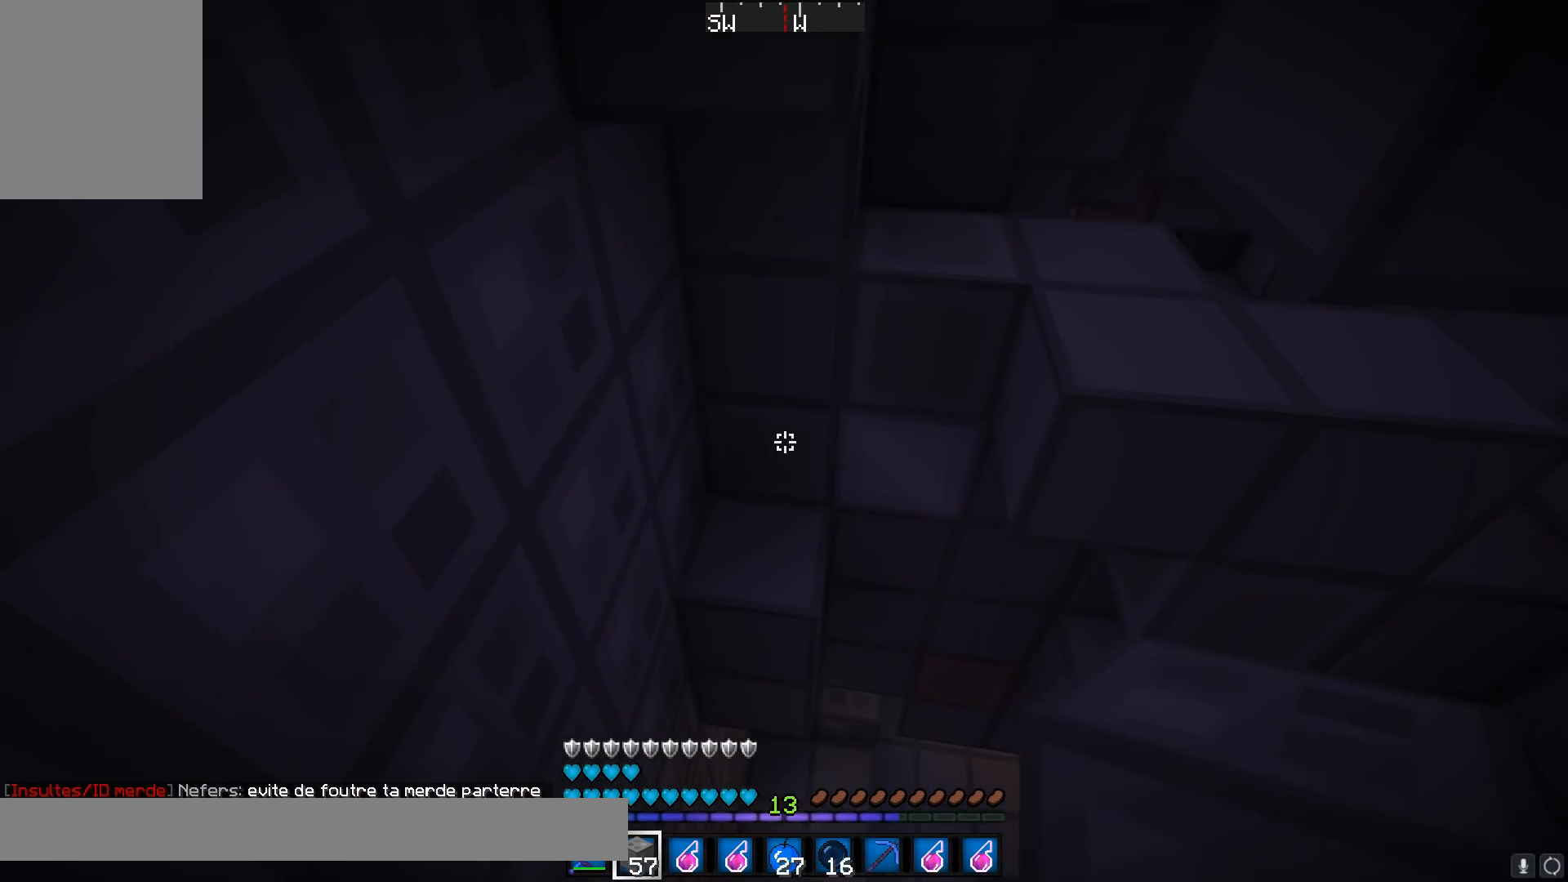
{"keys": [], "mouse": [], "events": []}
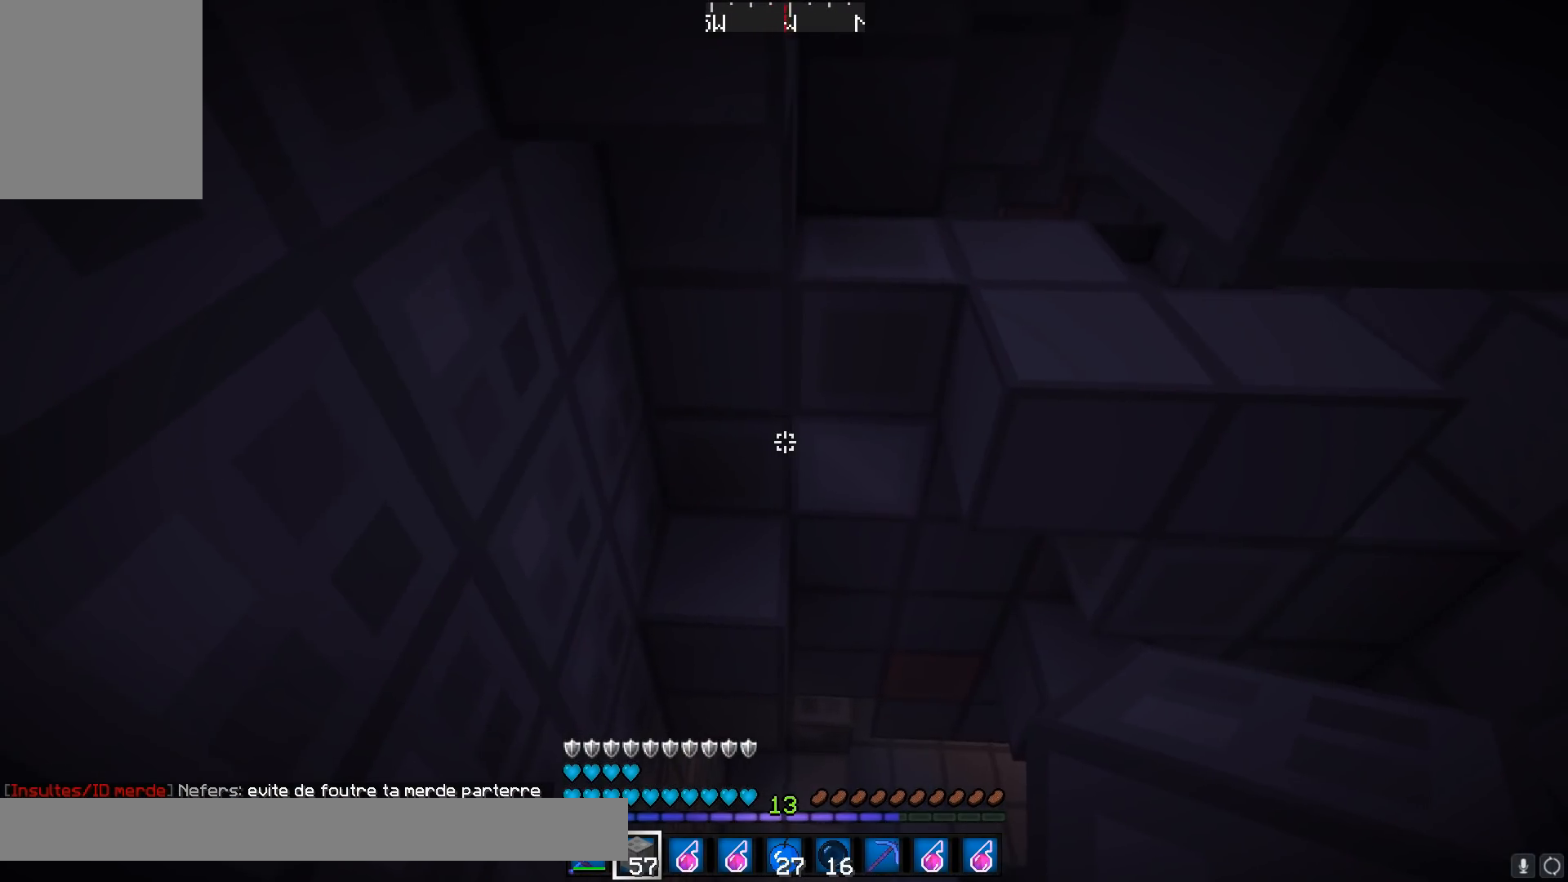
{"keys": [], "mouse": [], "events": []}
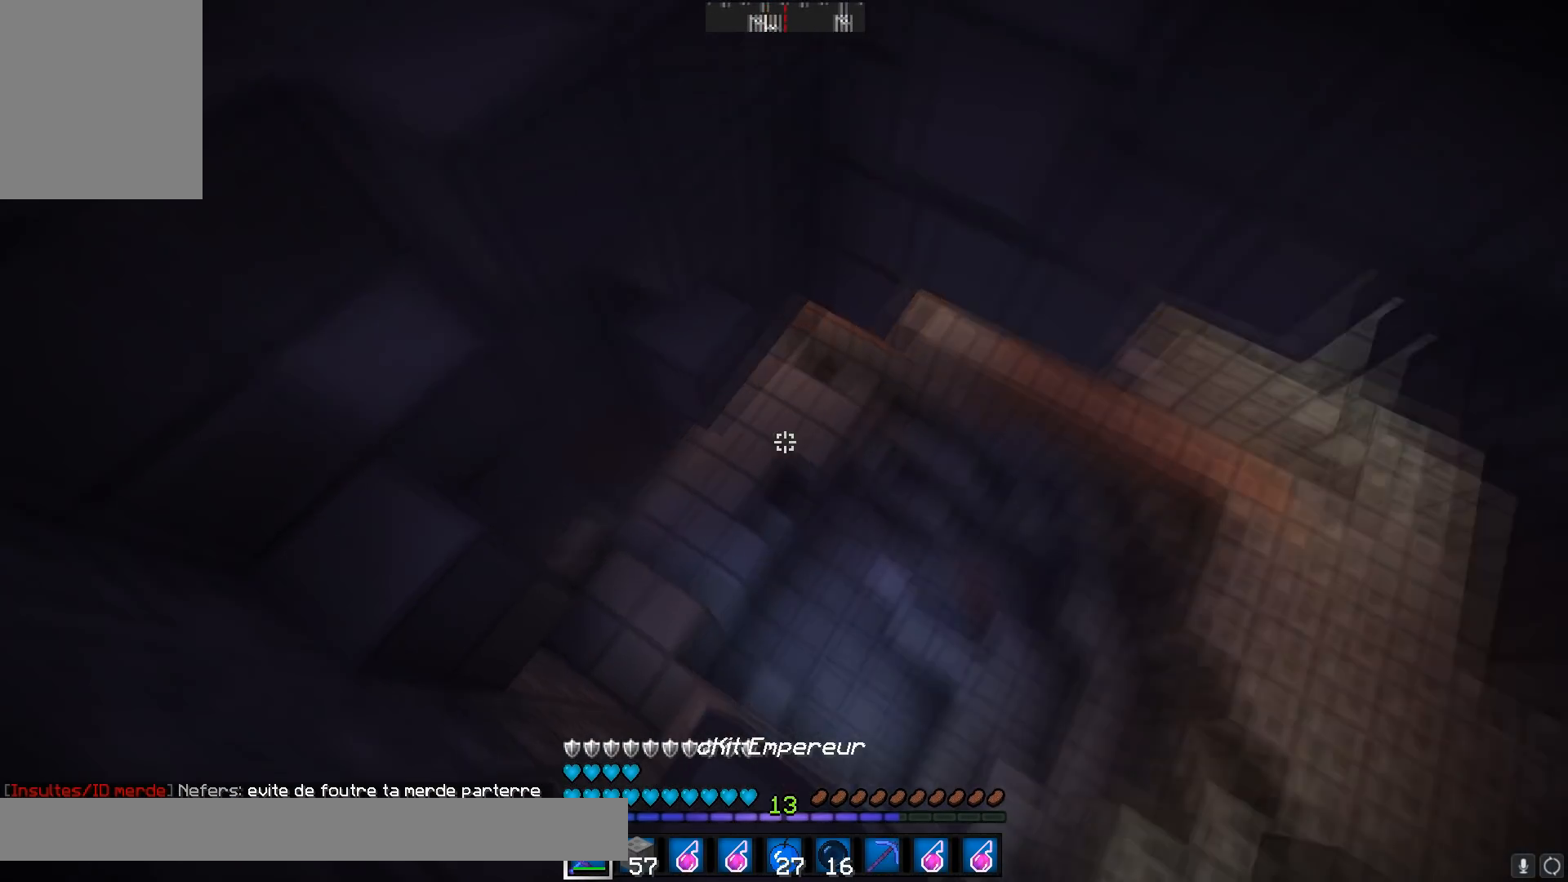
{"keys": ["s"], "mouse": [], "events": [[83, "a", "down"], [284, "s", "down"], [434, "a", "up"]]}
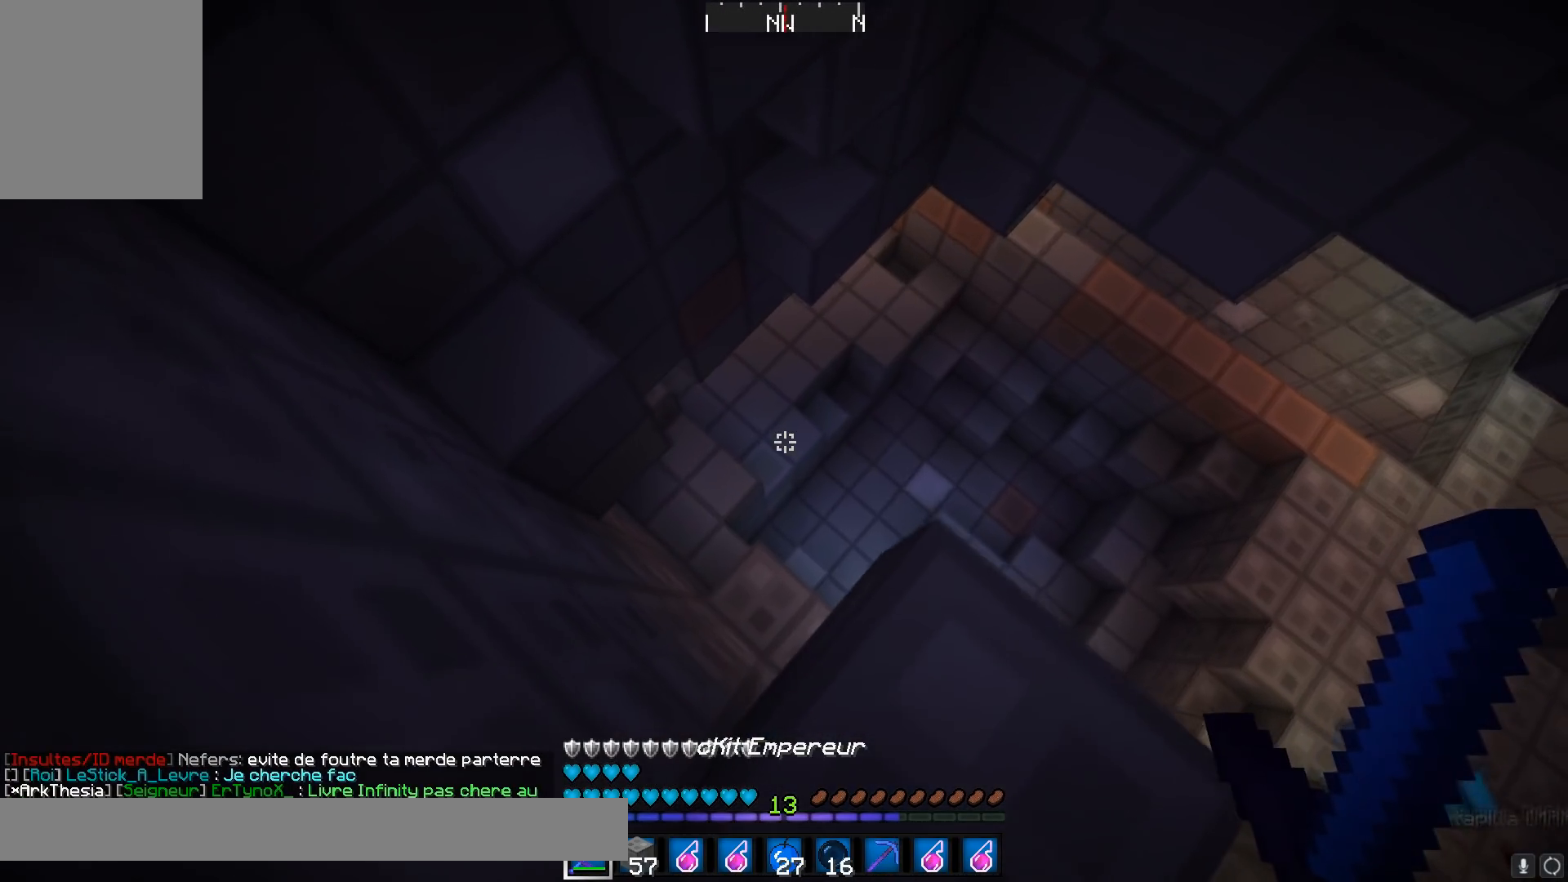
{"keys": ["d"], "mouse": [], "events": [[83, "s", "up"], [383, "d", "down"]]}